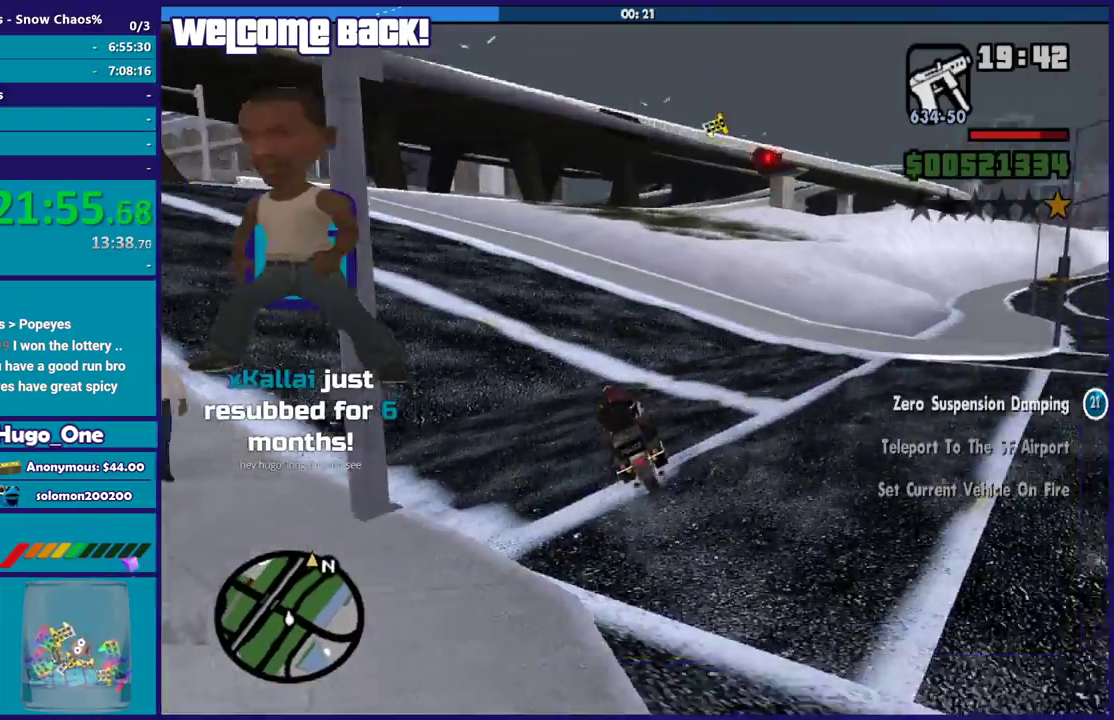
Gameplay with a controller (Xbox layout); each line is a JSON object with the inputs held at the frame after it. "events" lists button and stick changes between this image and that frame as [ms after this image, input, new state], when the widget could be followed in between.
{"buttons": ["R2"], "left_stick": "up-left", "right_stick": "left", "events": [[200, "R2", "down"], [234, "left_stick", "center"], [334, "left_stick", "left"], [367, "right_stick", "left"], [500, "left_stick", "up-left"]]}
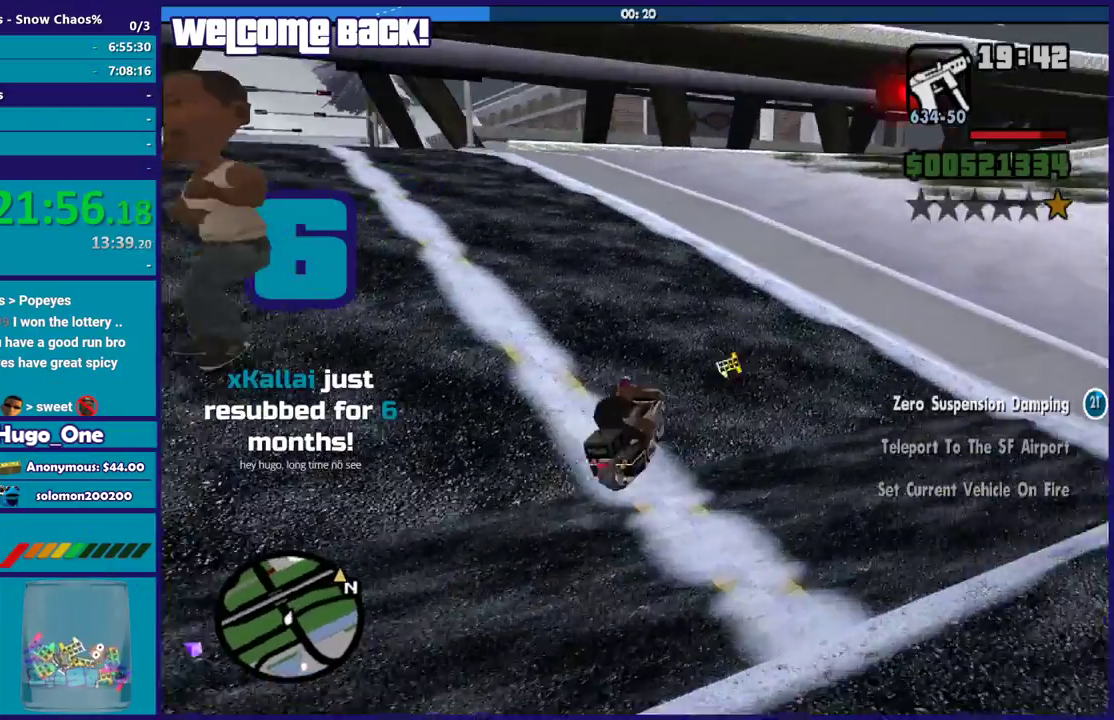
{"buttons": ["R2"], "left_stick": "left", "right_stick": "left", "events": [[67, "left_stick", "left"]]}
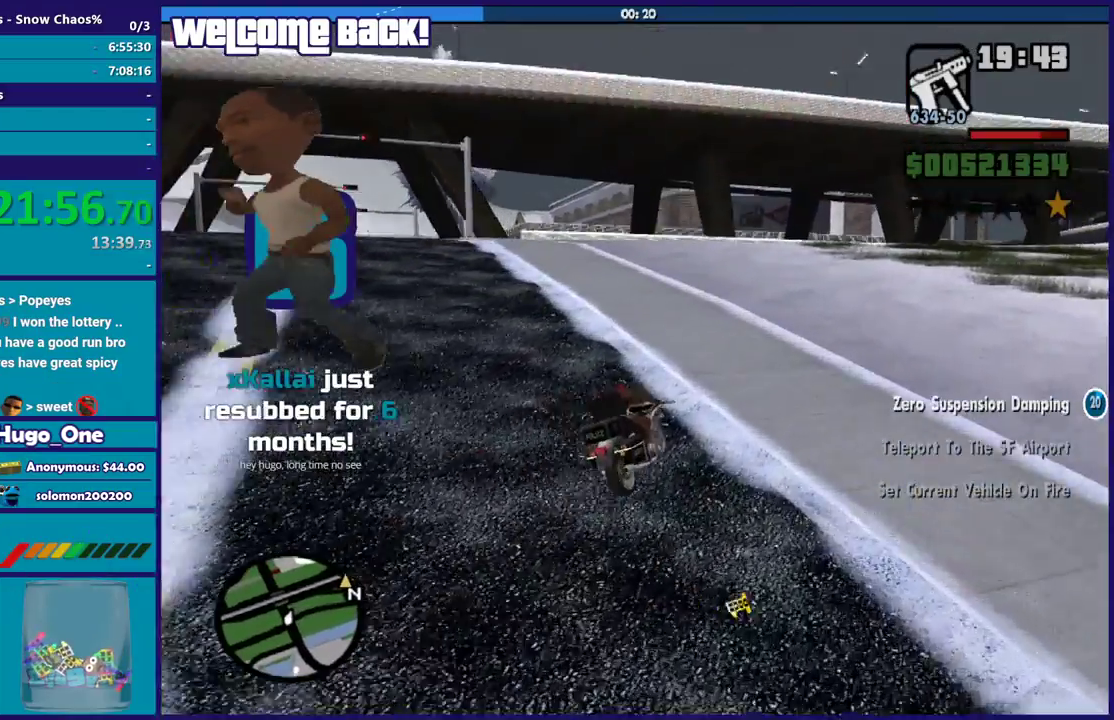
{"buttons": ["R2"], "left_stick": "left", "right_stick": "left", "events": [[33, "right_stick", "down-left"], [167, "right_stick", "left"], [234, "right_stick", "center"], [367, "right_stick", "down-left"], [501, "right_stick", "left"]]}
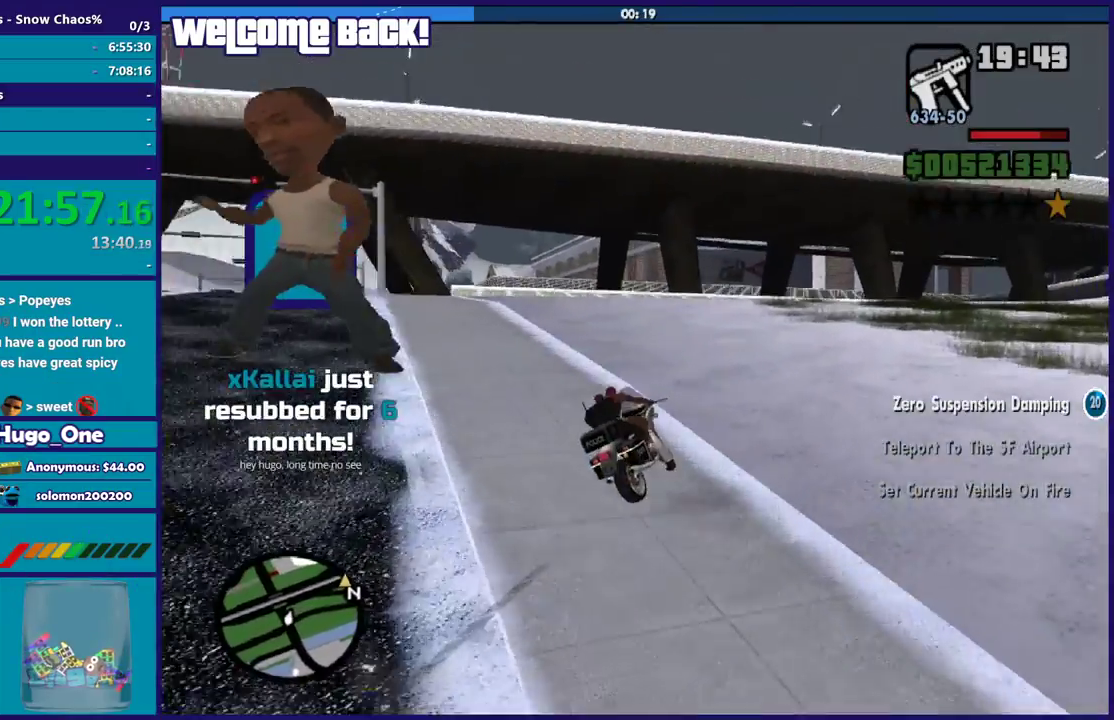
{"buttons": ["R2", "L3"], "left_stick": "left", "right_stick": "up-left"}
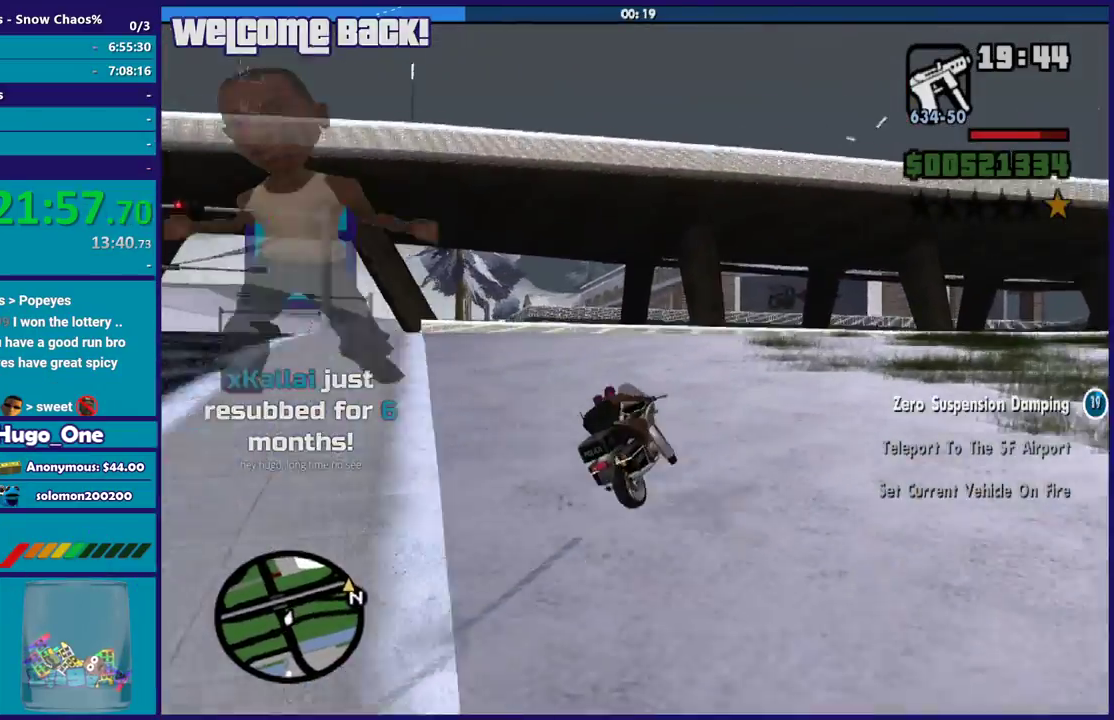
{"buttons": ["R2"], "left_stick": "left", "right_stick": "down-left"}
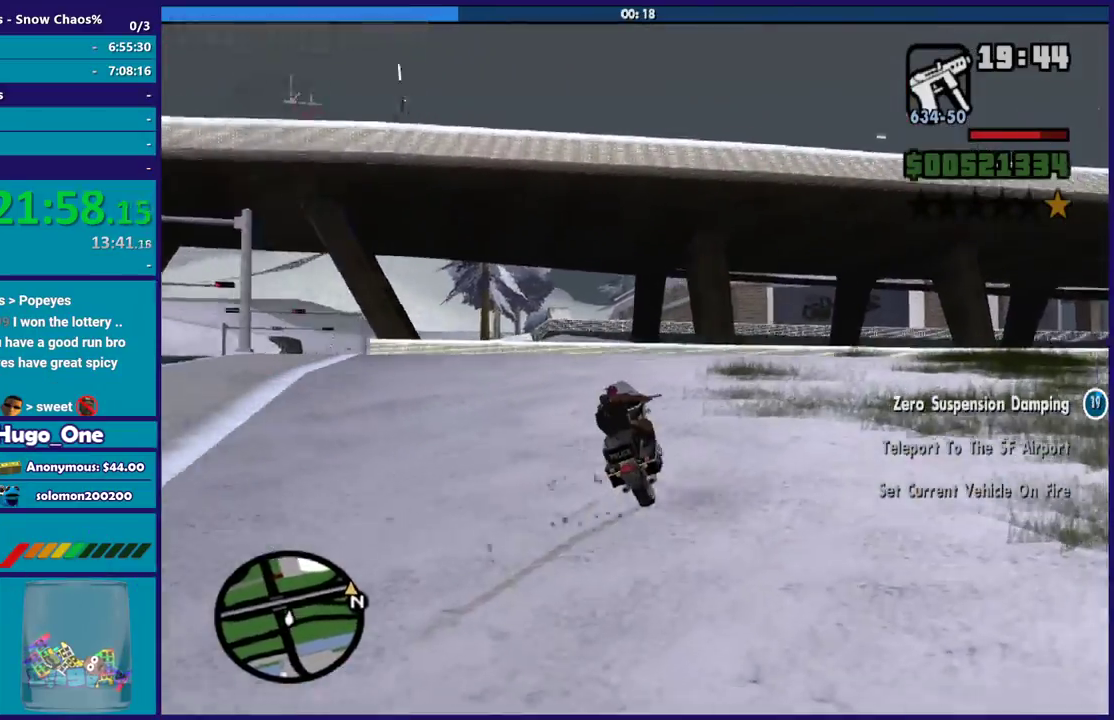
{"buttons": ["R2"], "left_stick": "right", "right_stick": "left", "events": [[333, "left_stick", "right"], [333, "right_stick", "left"]]}
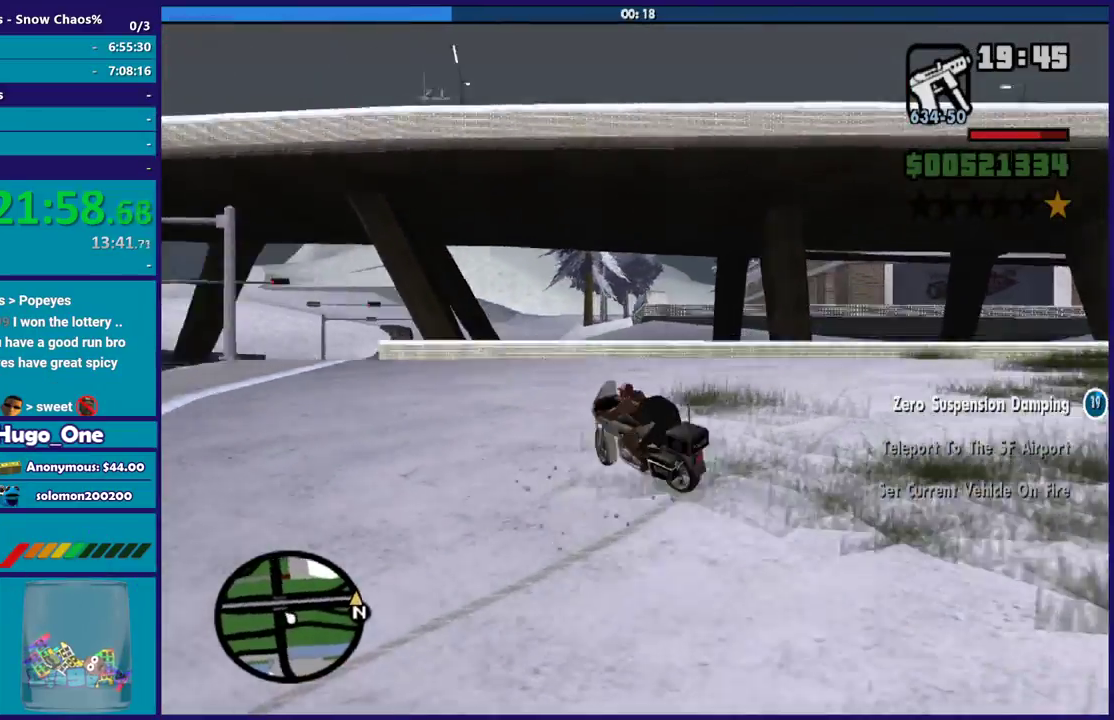
{"buttons": ["R2"], "left_stick": "right", "right_stick": "left", "events": []}
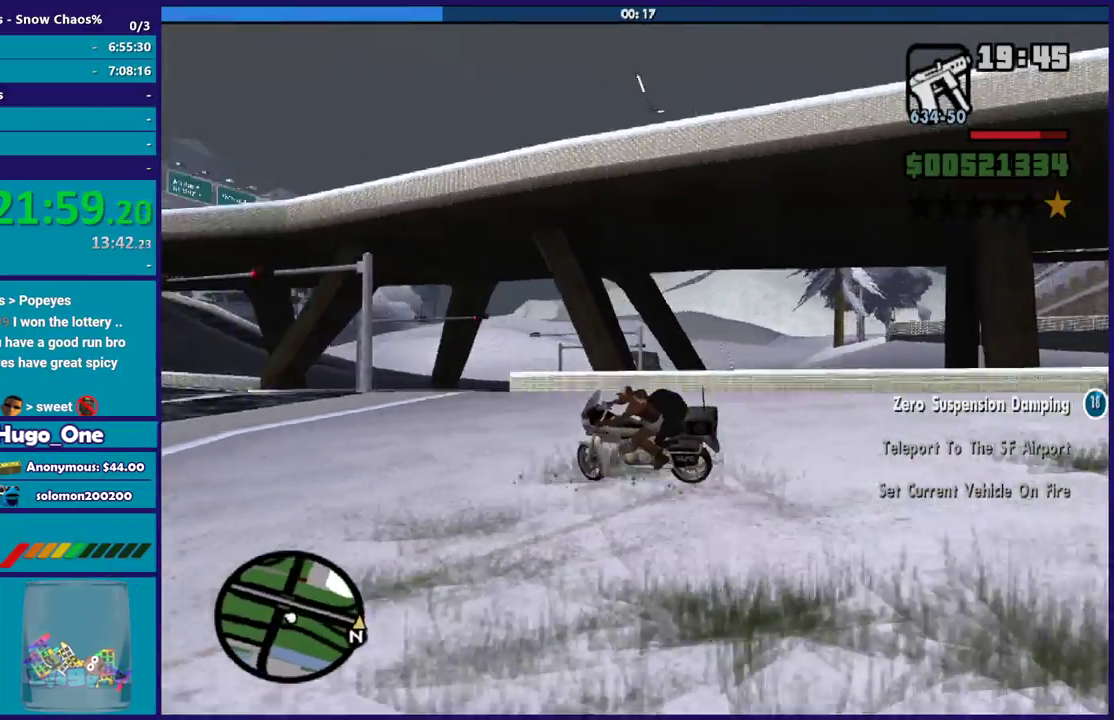
{"buttons": ["R2"], "left_stick": "right", "right_stick": "left", "events": []}
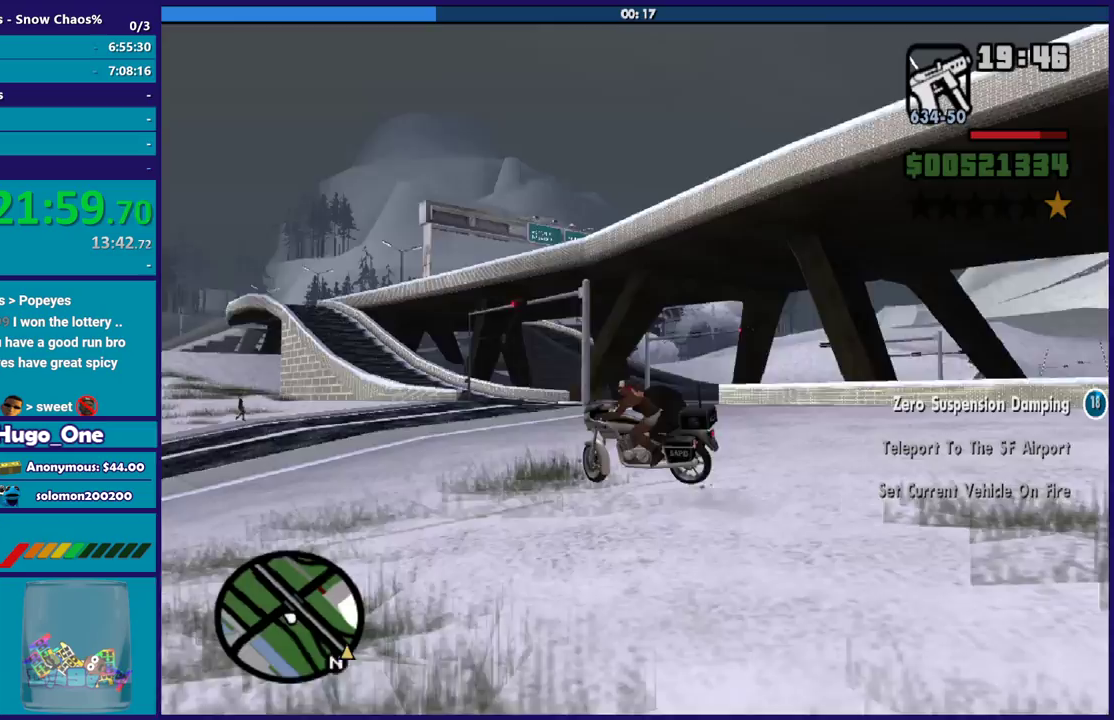
{"buttons": ["R2"], "left_stick": "right", "right_stick": "down-left", "events": [[167, "right_stick", "down-left"]]}
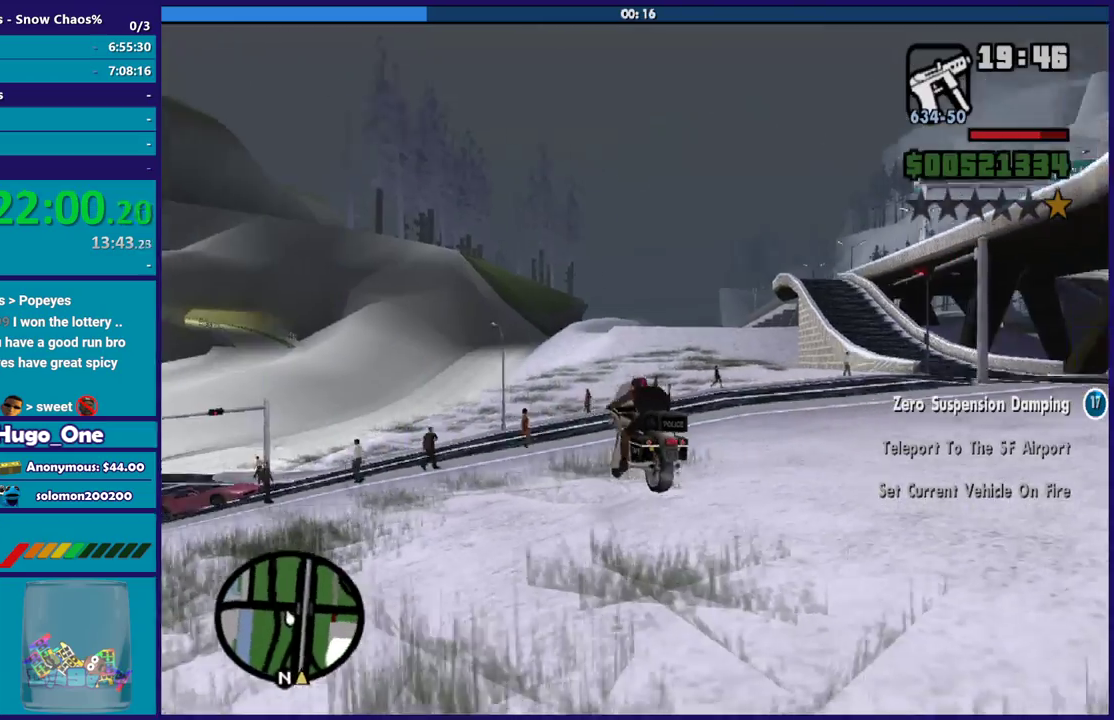
{"buttons": ["R2"], "left_stick": "right", "right_stick": "center", "events": [[467, "right_stick", "center"]]}
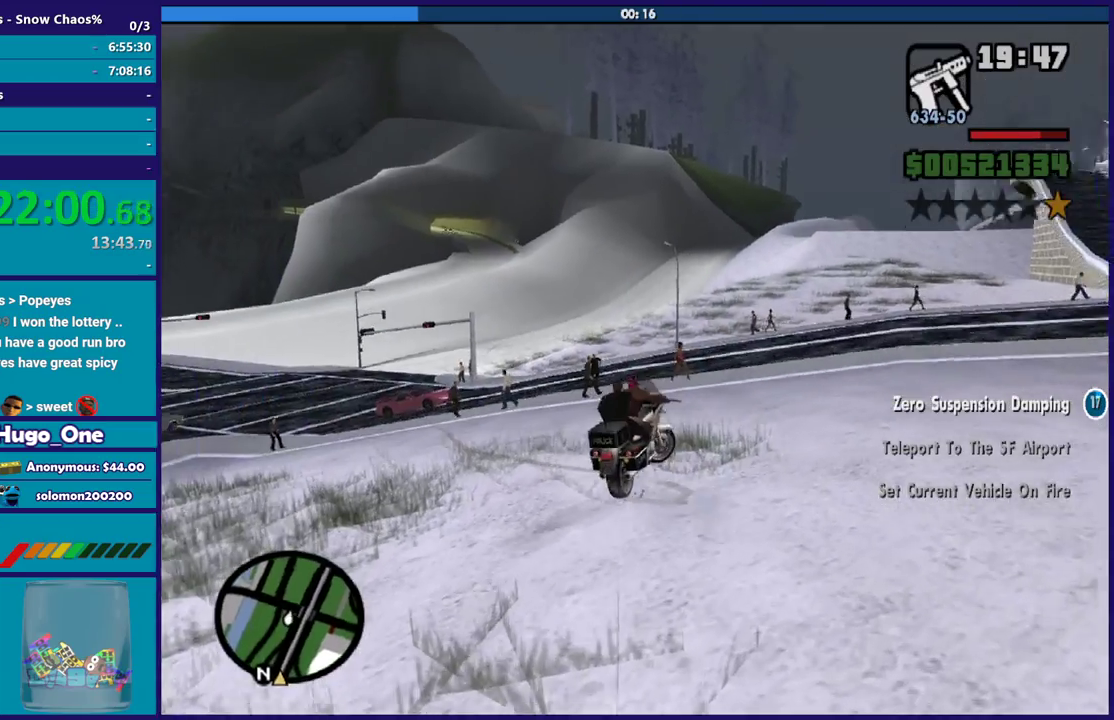
{"buttons": [], "left_stick": "left", "right_stick": "right", "events": [[200, "R2", "up"], [234, "right_stick", "down-right"], [300, "right_stick", "right"], [434, "left_stick", "left"]]}
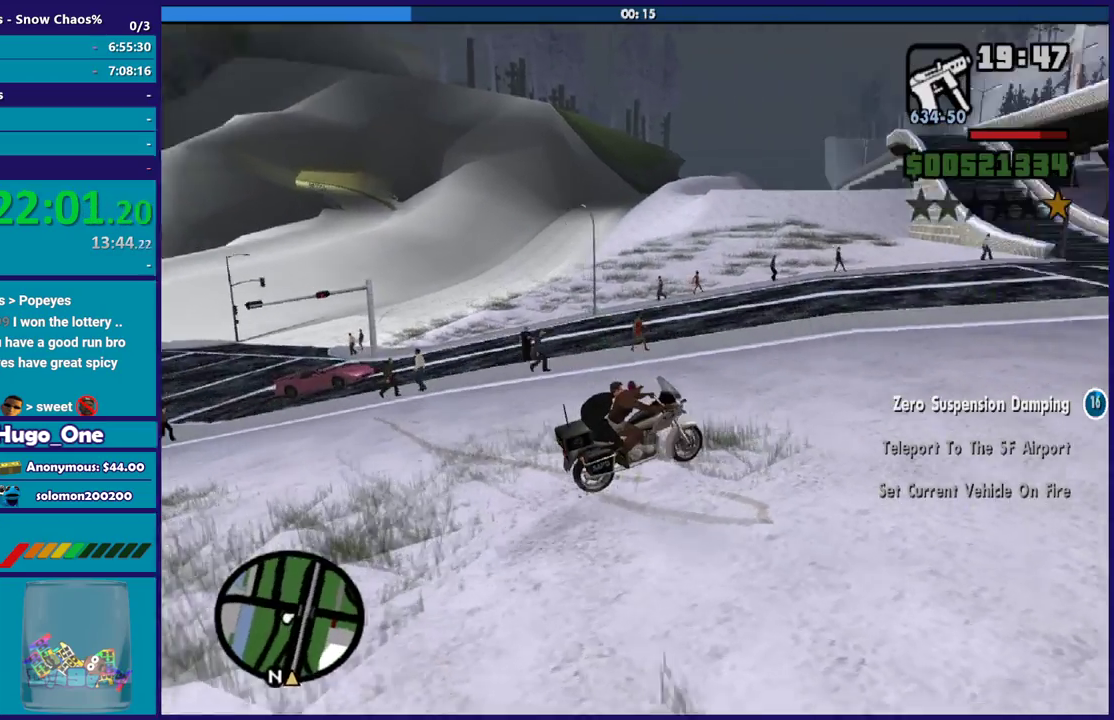
{"buttons": ["R2"], "left_stick": "left", "right_stick": "center", "events": [[133, "R2", "down"], [133, "right_stick", "up-right"], [233, "left_stick", "center"], [300, "left_stick", "left"], [333, "right_stick", "right"], [500, "right_stick", "center"]]}
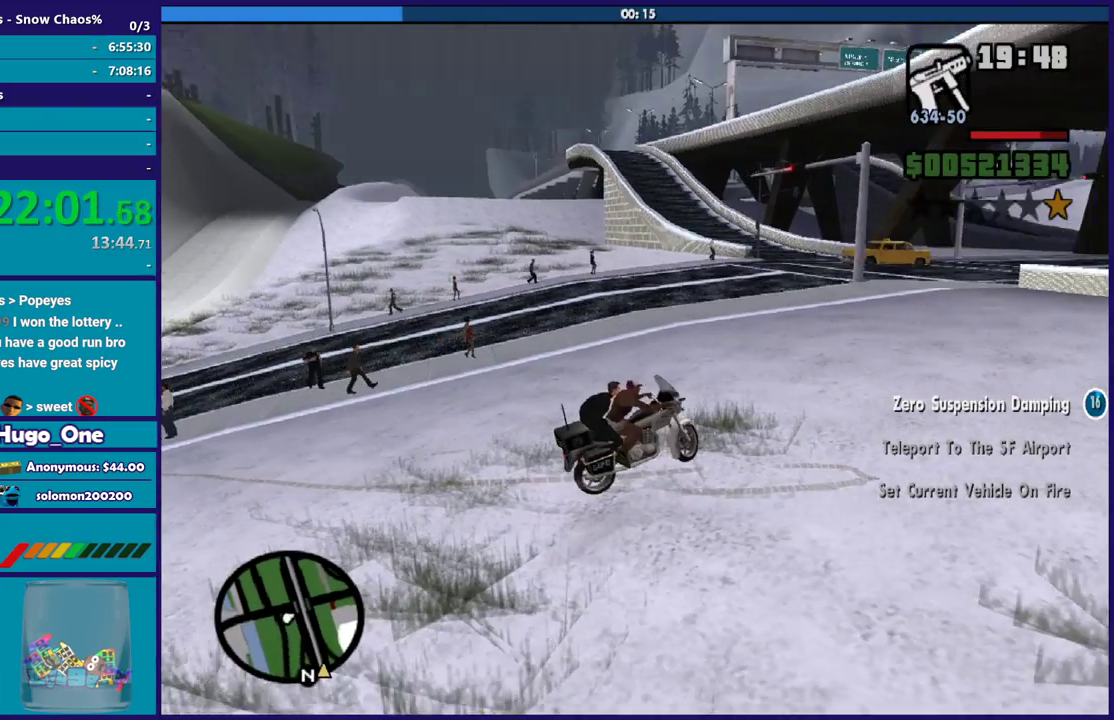
{"buttons": ["R2"], "left_stick": "left", "right_stick": "up-right", "events": [[200, "R2", "up"], [200, "right_stick", "right"], [300, "R2", "down"], [334, "right_stick", "up-right"]]}
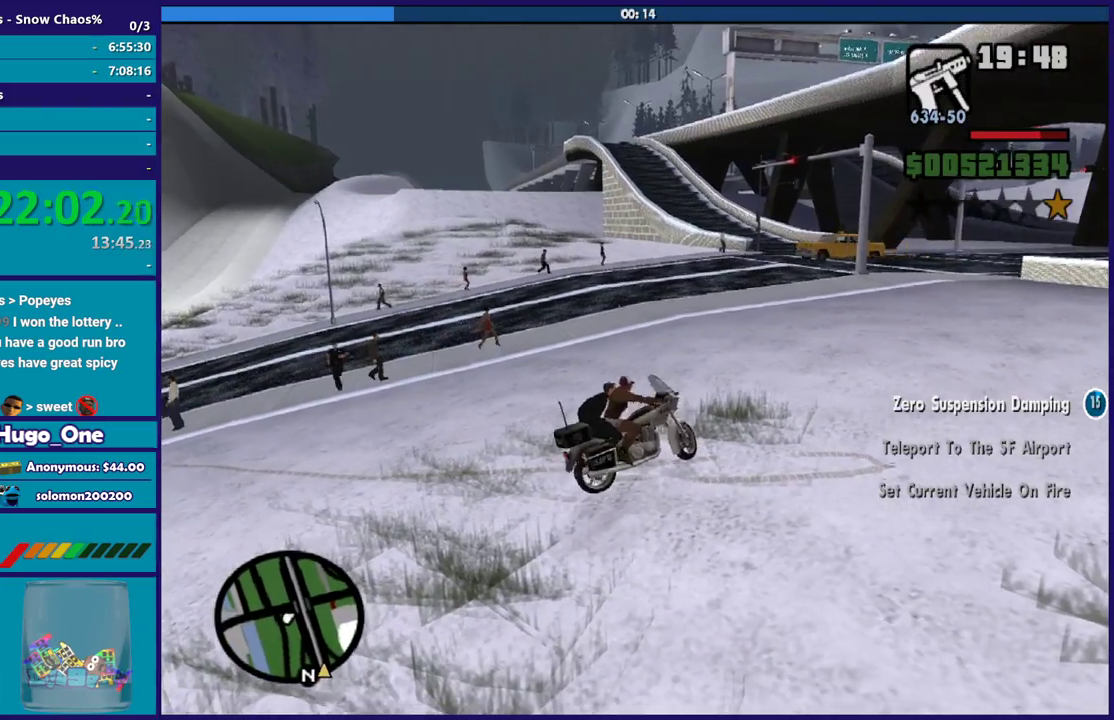
{"buttons": ["R2"], "left_stick": "up-left", "right_stick": "down-left", "events": [[66, "left_stick", "center"], [166, "left_stick", "left"], [200, "right_stick", "center"], [300, "right_stick", "up-right"], [367, "right_stick", "center"], [433, "left_stick", "up-left"], [433, "right_stick", "down-left"]]}
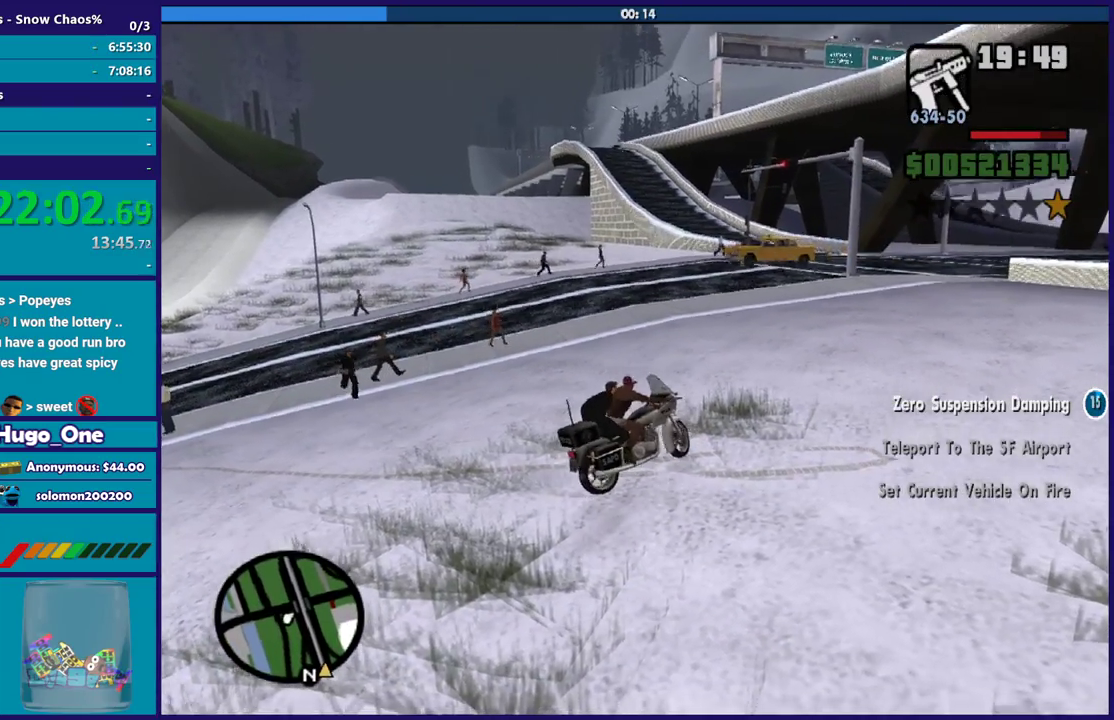
{"buttons": ["R2"], "left_stick": "up-left", "right_stick": "up", "events": [[33, "right_stick", "center"], [133, "left_stick", "left"], [234, "right_stick", "up-right"], [267, "left_stick", "center"], [334, "right_stick", "up"], [400, "left_stick", "up-left"]]}
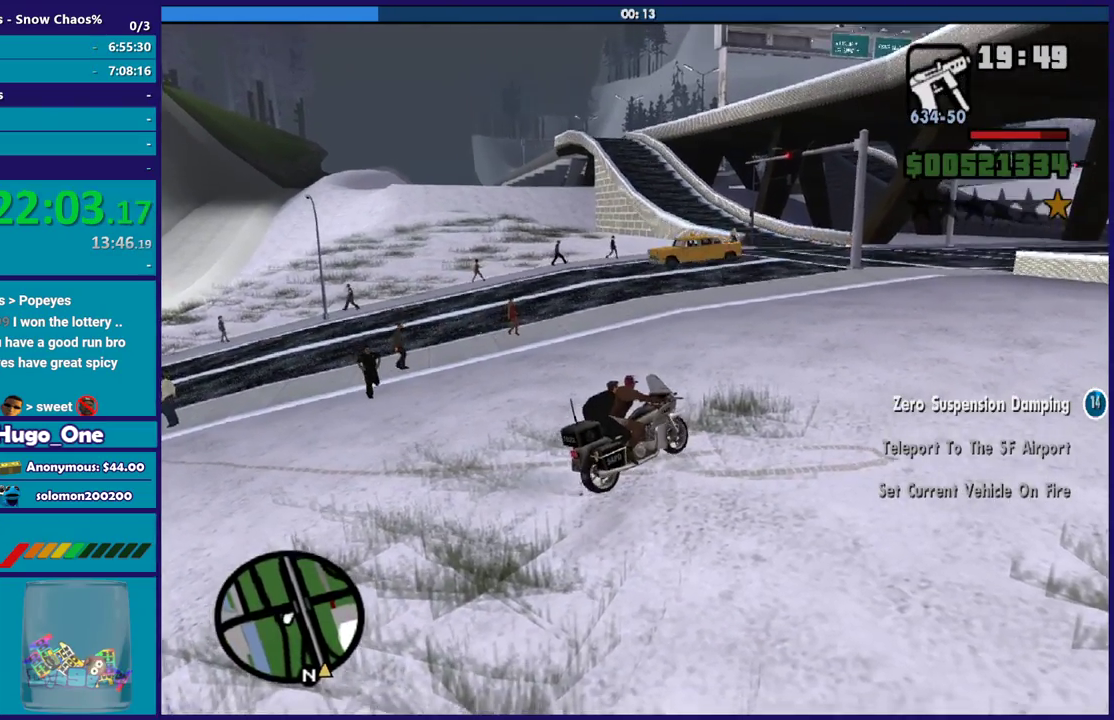
{"buttons": ["R2"], "left_stick": "center", "right_stick": "up-right", "events": [[33, "left_stick", "right"], [100, "left_stick", "center"], [200, "left_stick", "left"], [300, "right_stick", "up-right"], [367, "left_stick", "center"]]}